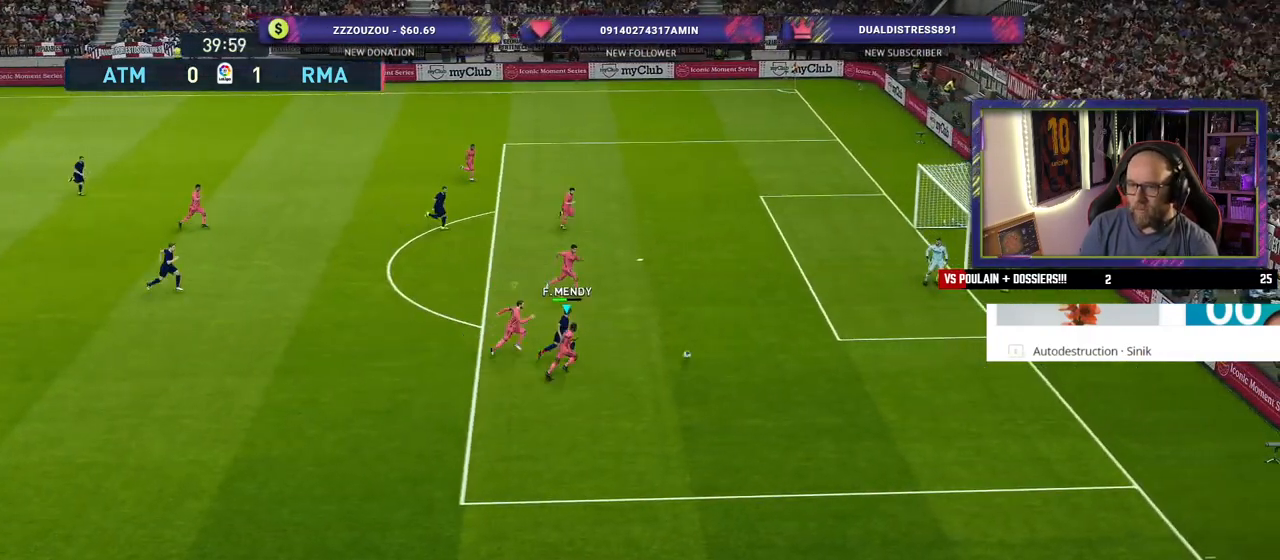
Gameplay with a controller (PlayStation layout); each line is a JSON object with the inputs held at the frame after it. "events" lists button and stick changes between this image and that frame as [ms after this image, input, new state], when the widget could be followed in between.
{"buttons": ["TRIANGLE", "R2"], "left_stick": "up-right", "right_stick": "center", "events": []}
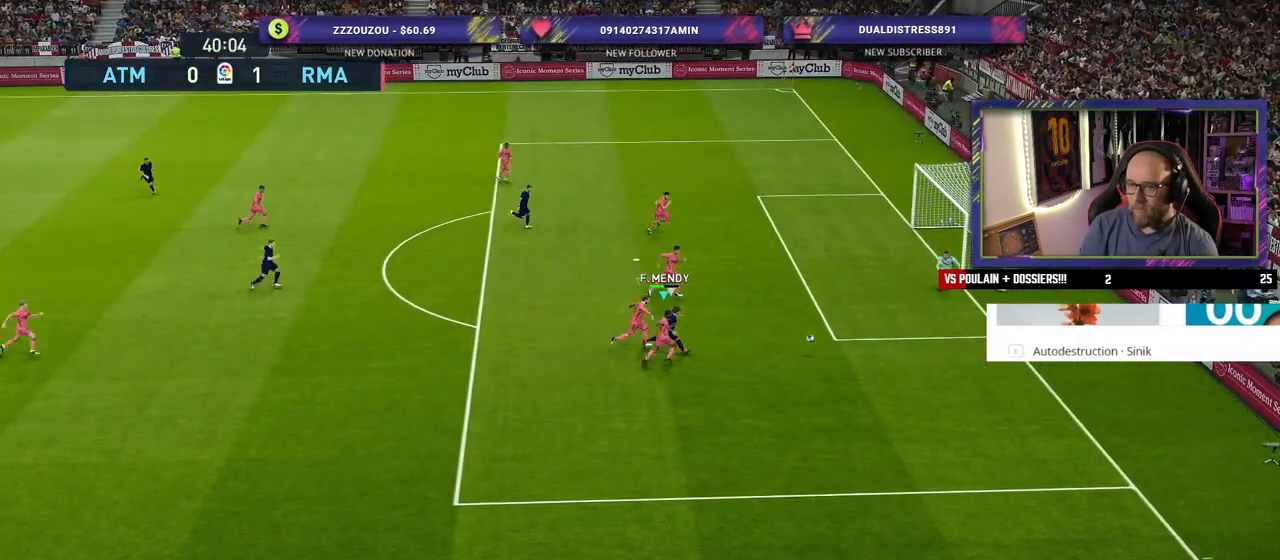
{"buttons": ["R2"], "left_stick": "center", "right_stick": "center", "events": [[320, "left_stick", "center"], [480, "TRIANGLE", "up"]]}
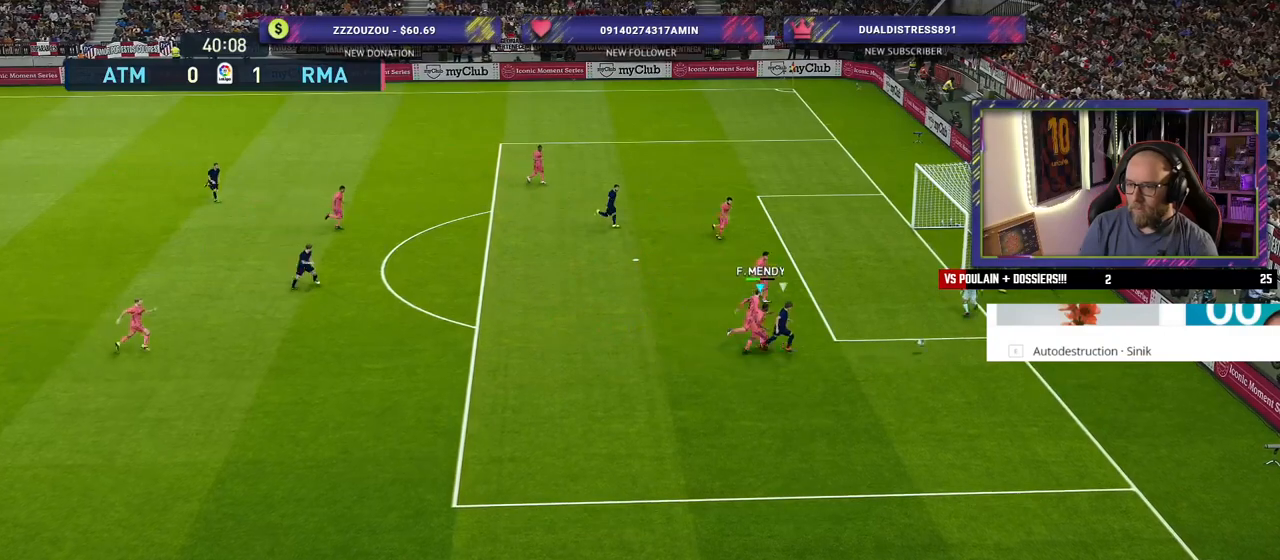
{"buttons": [], "left_stick": "left", "right_stick": "center", "events": [[20, "R2", "up"], [20, "left_stick", "left"]]}
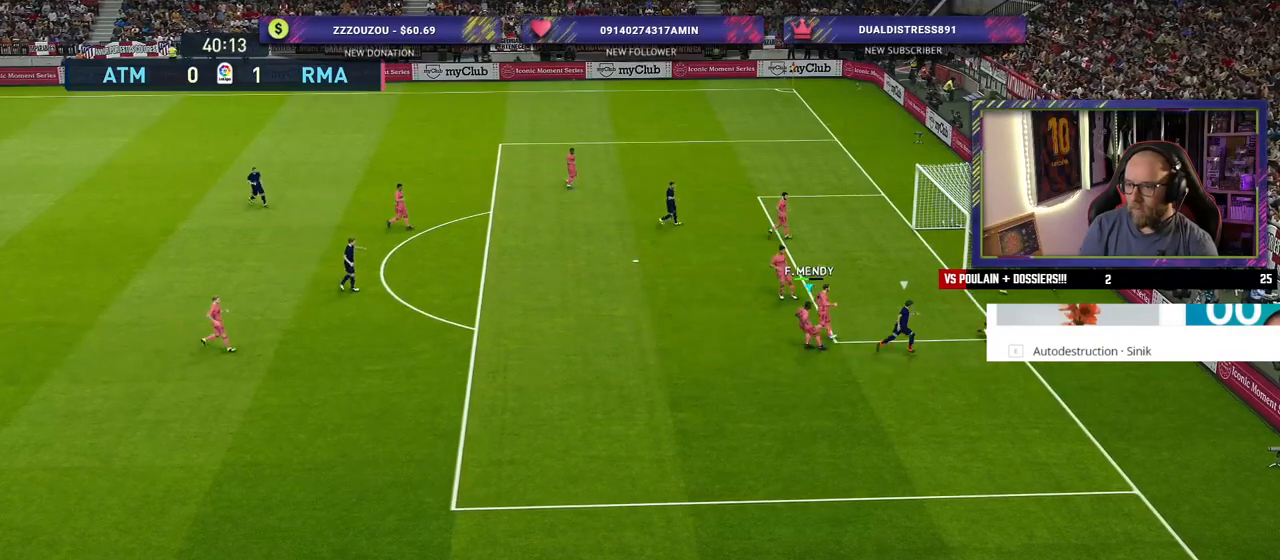
{"buttons": [], "left_stick": "center", "right_stick": "center", "events": [[400, "left_stick", "center"]]}
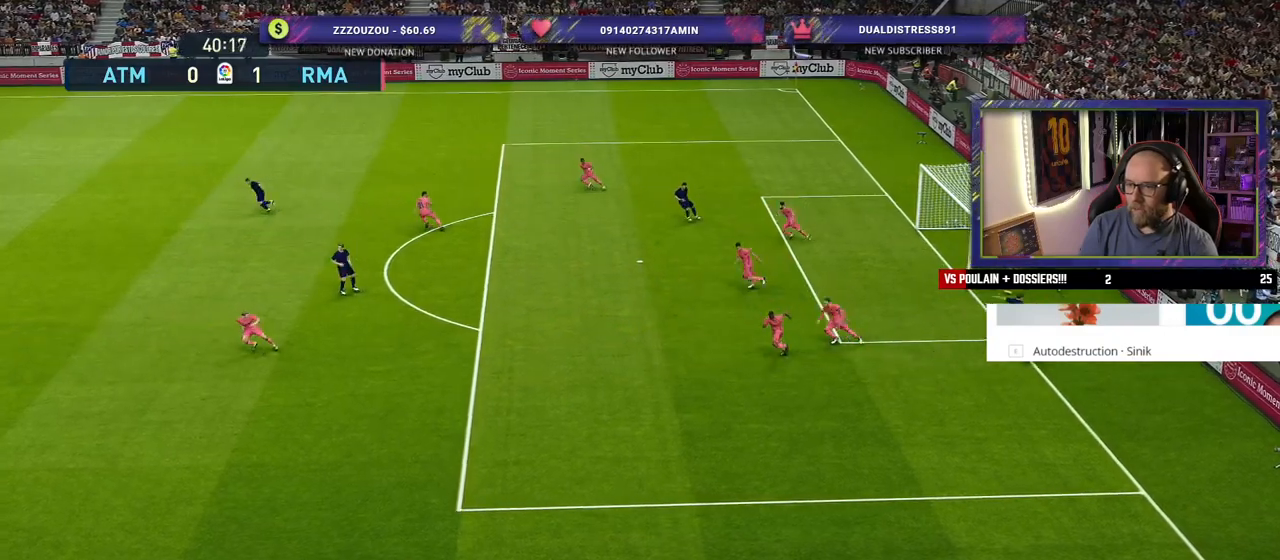
{"buttons": [], "left_stick": "left", "right_stick": "center", "events": [[220, "left_stick", "left"]]}
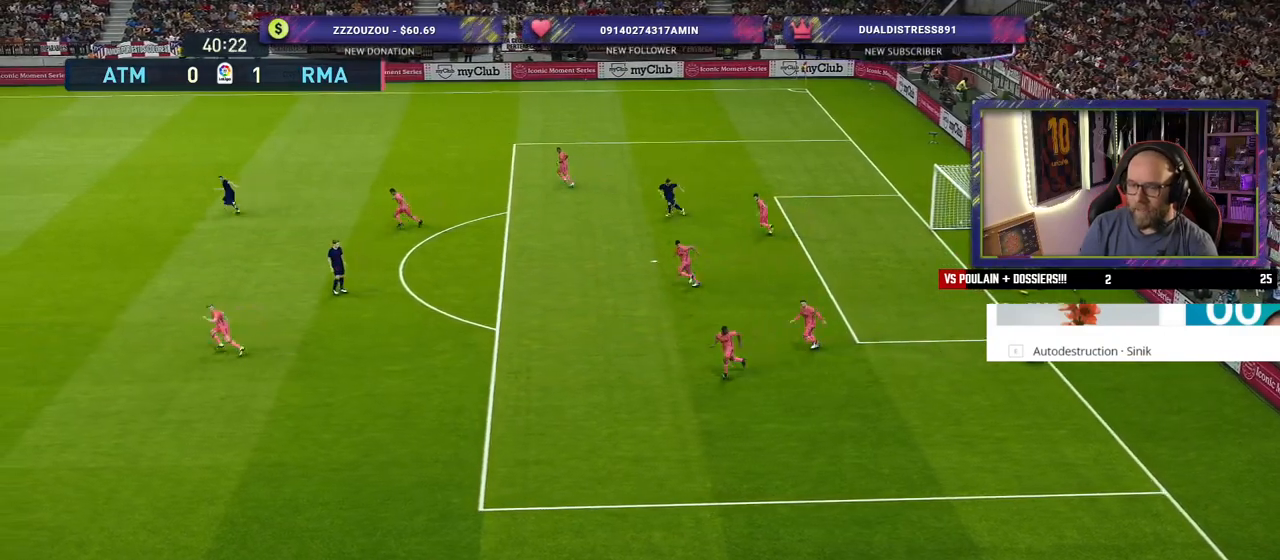
{"buttons": [], "left_stick": "left", "right_stick": "center", "events": []}
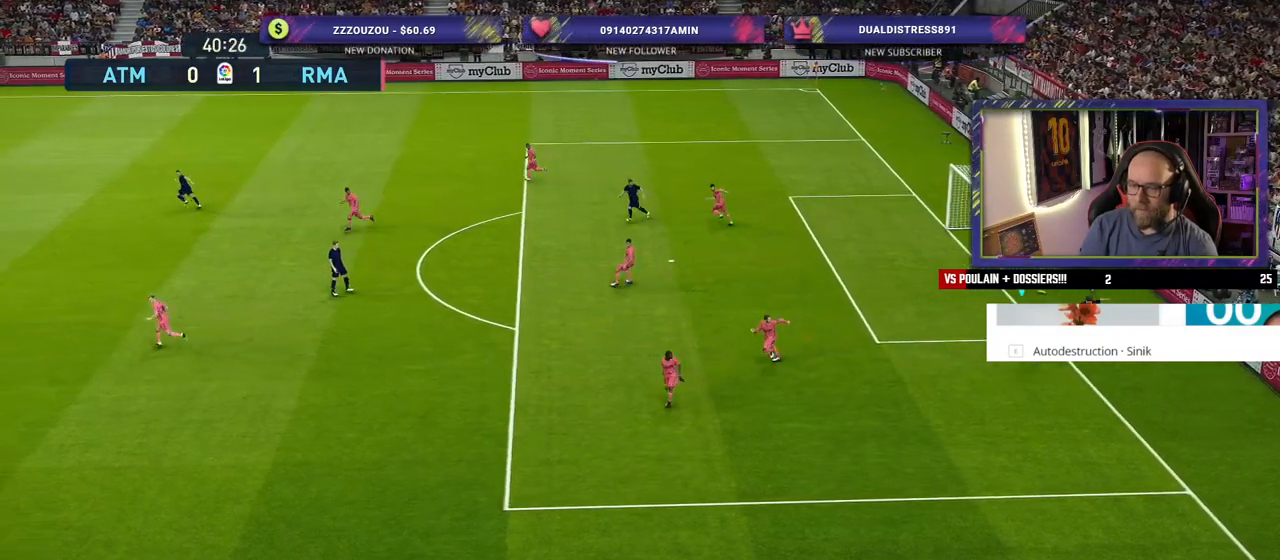
{"buttons": [], "left_stick": "left", "right_stick": "center", "events": []}
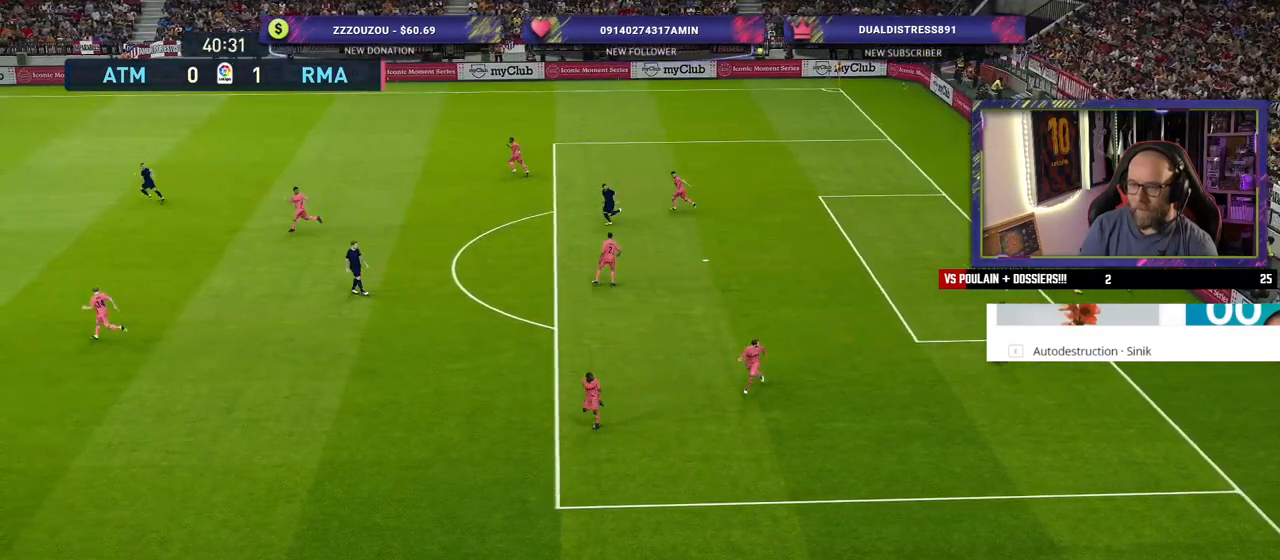
{"buttons": [], "left_stick": "left", "right_stick": "center", "events": []}
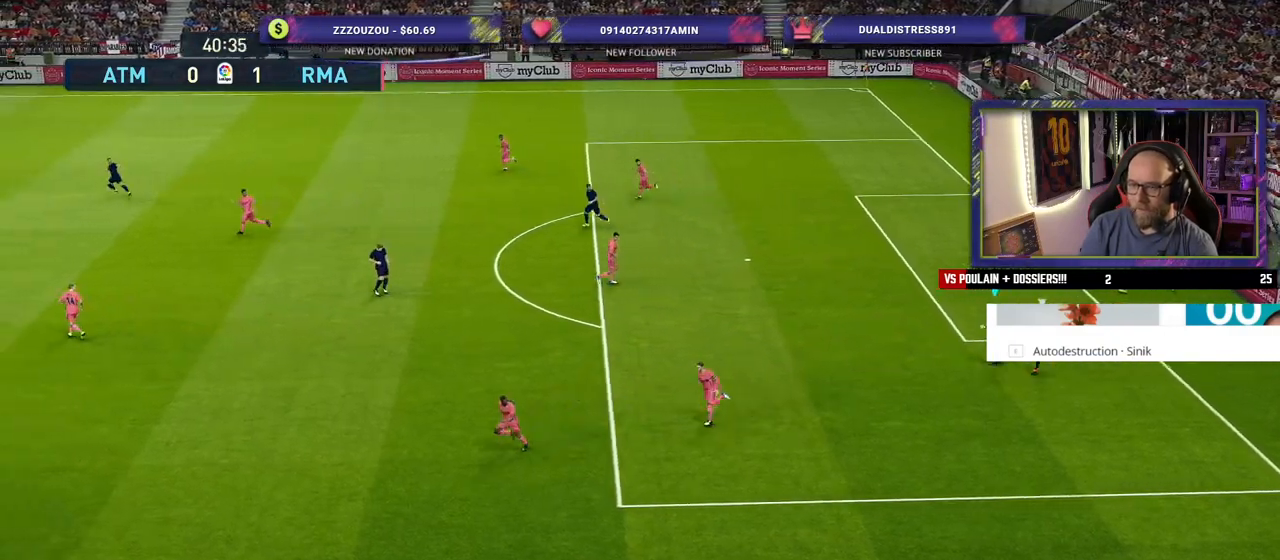
{"buttons": [], "left_stick": "left", "right_stick": "center", "events": [[140, "CIRCLE", "down"], [320, "CIRCLE", "up"]]}
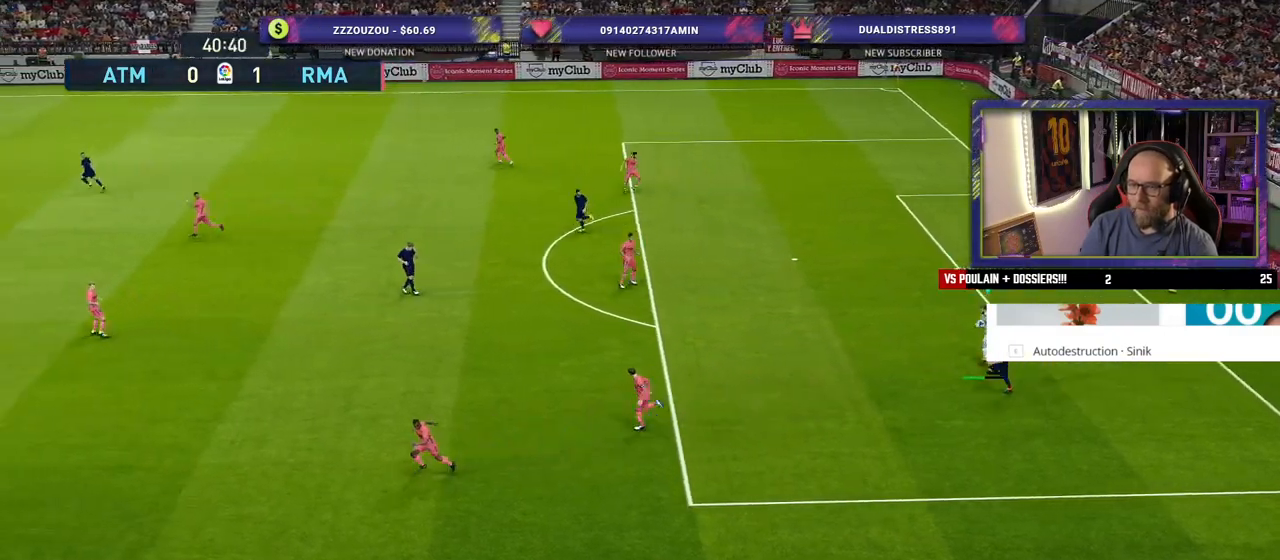
{"buttons": [], "left_stick": "center", "right_stick": "center", "events": [[400, "left_stick", "center"]]}
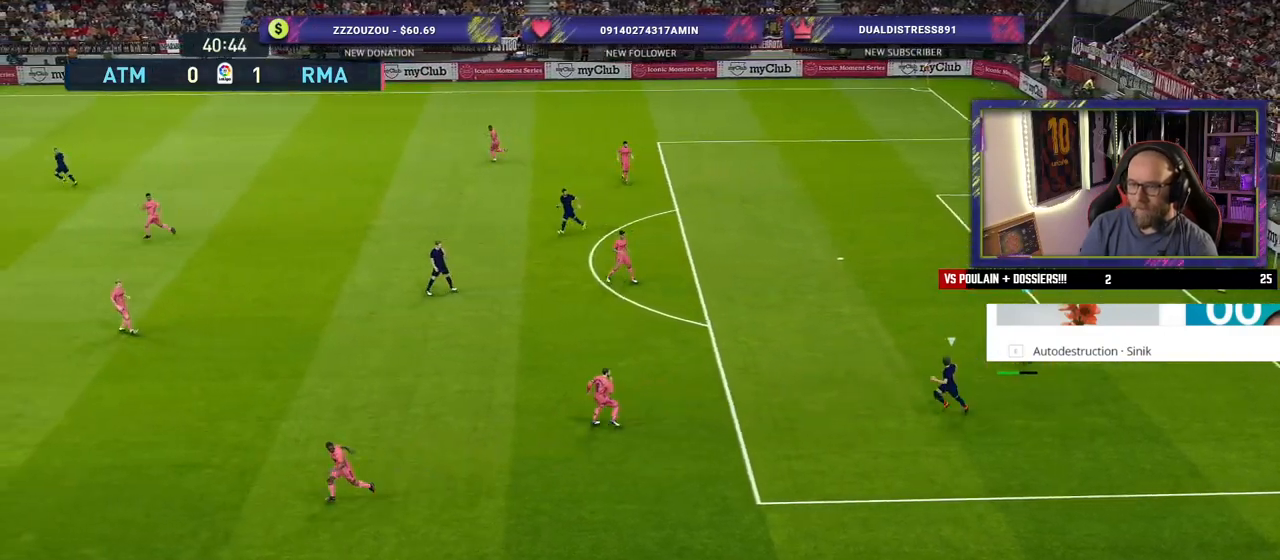
{"buttons": [], "left_stick": "center", "right_stick": "center", "events": []}
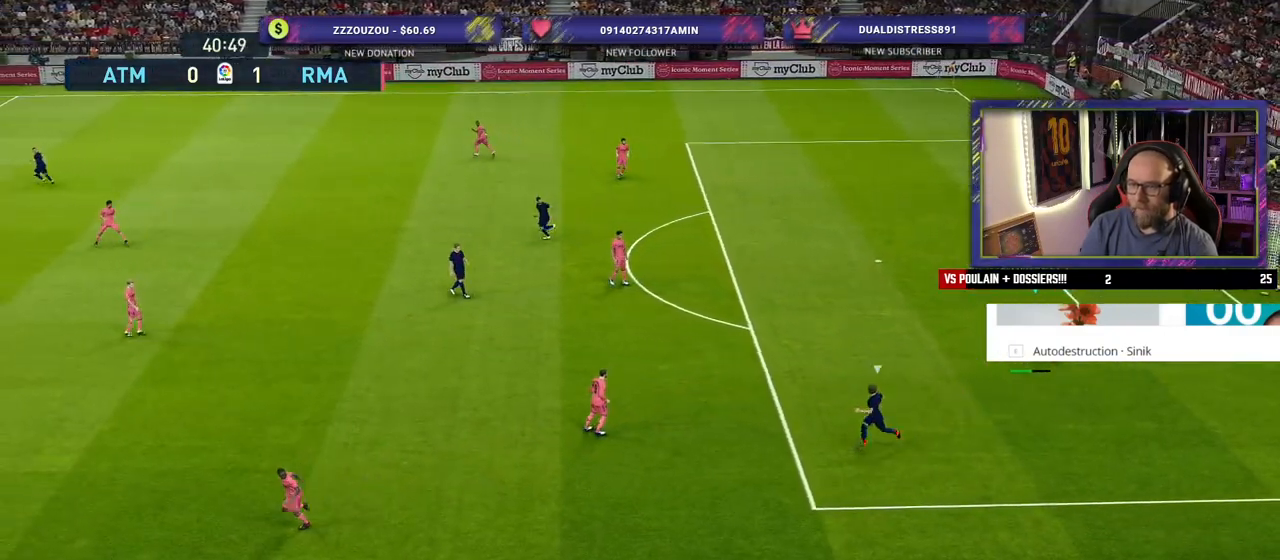
{"buttons": [], "left_stick": "center", "right_stick": "center", "events": []}
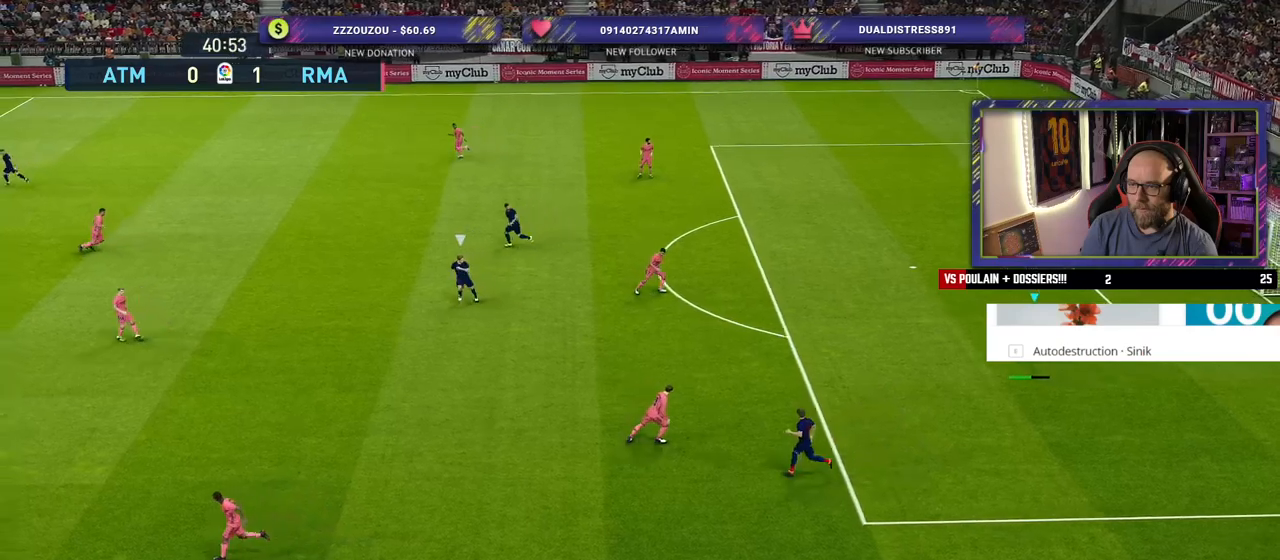
{"buttons": [], "left_stick": "down-left", "right_stick": "center", "events": [[360, "left_stick", "left"], [460, "left_stick", "down-left"]]}
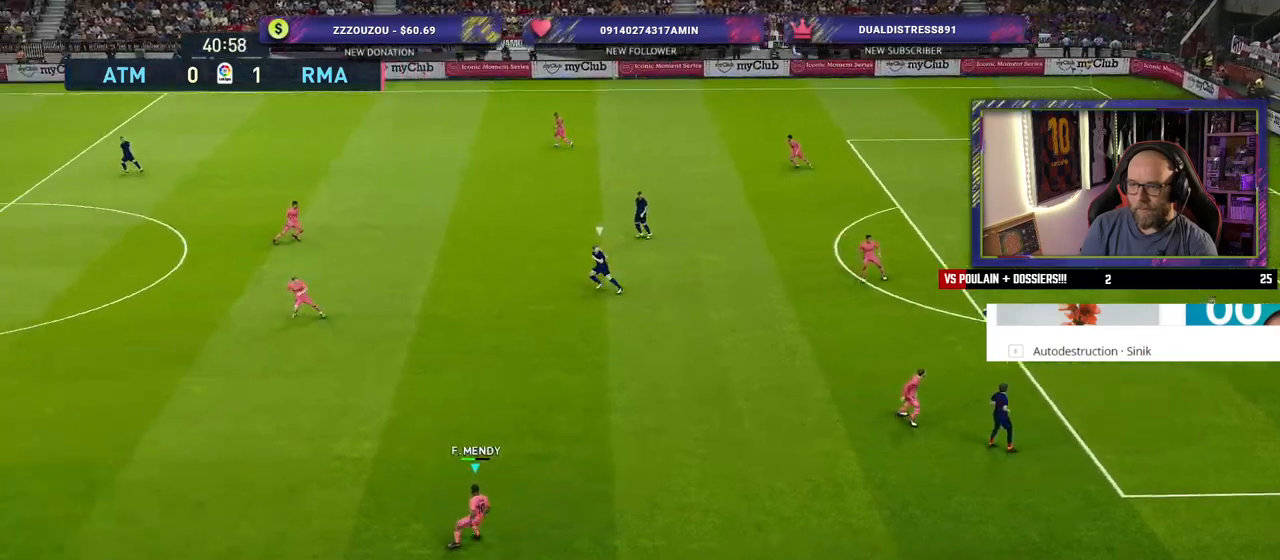
{"buttons": [], "left_stick": "left", "right_stick": "center", "events": [[280, "left_stick", "left"]]}
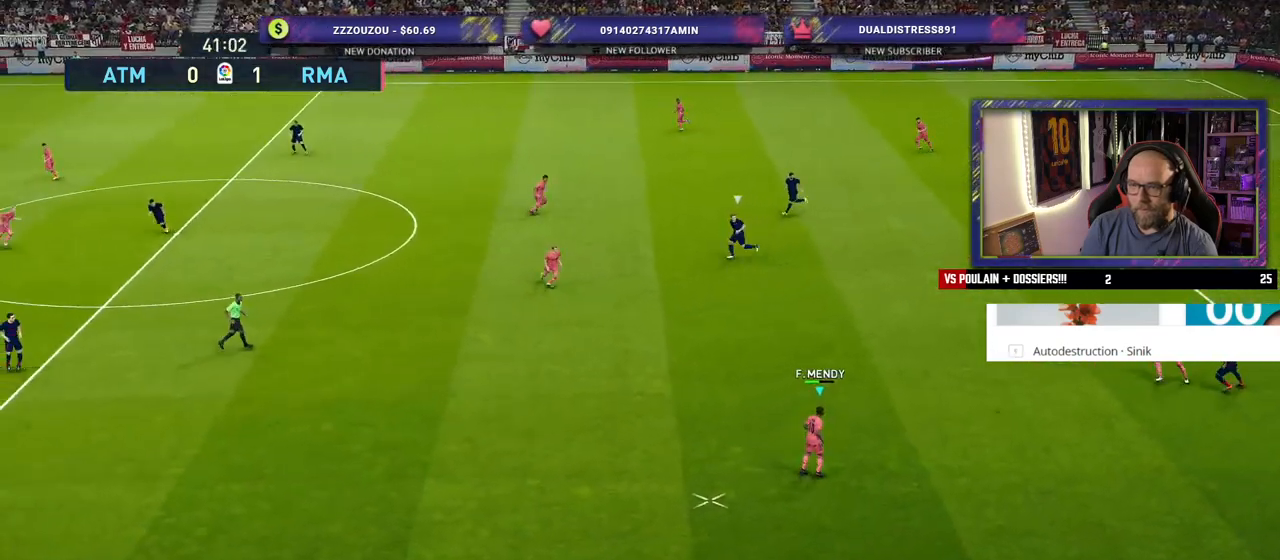
{"buttons": [], "left_stick": "left", "right_stick": "center", "events": []}
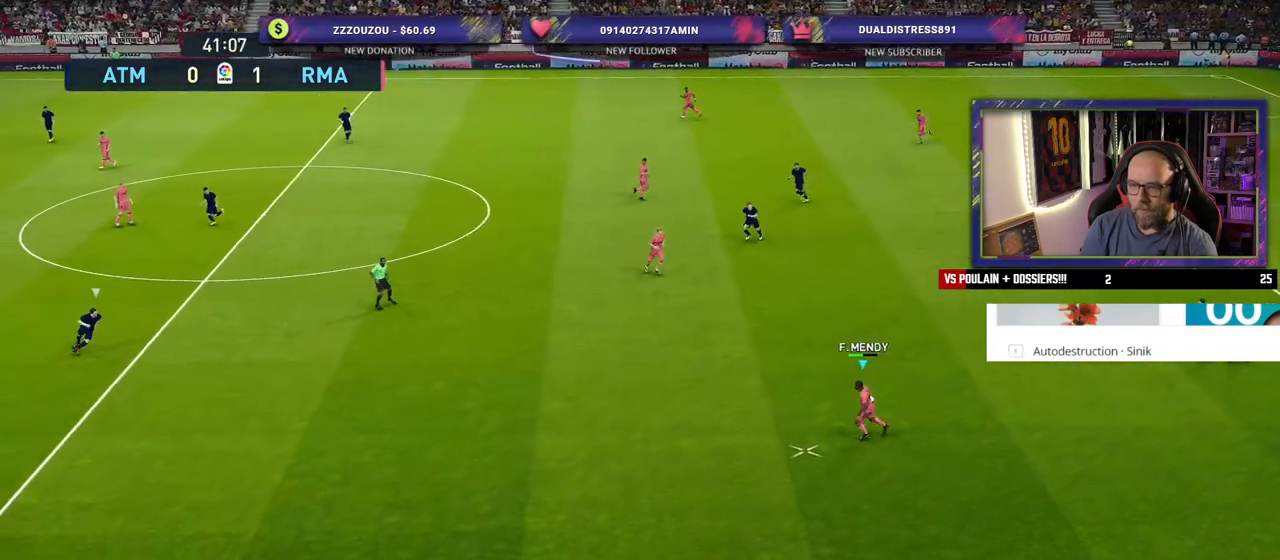
{"buttons": [], "left_stick": "left", "right_stick": "center", "events": []}
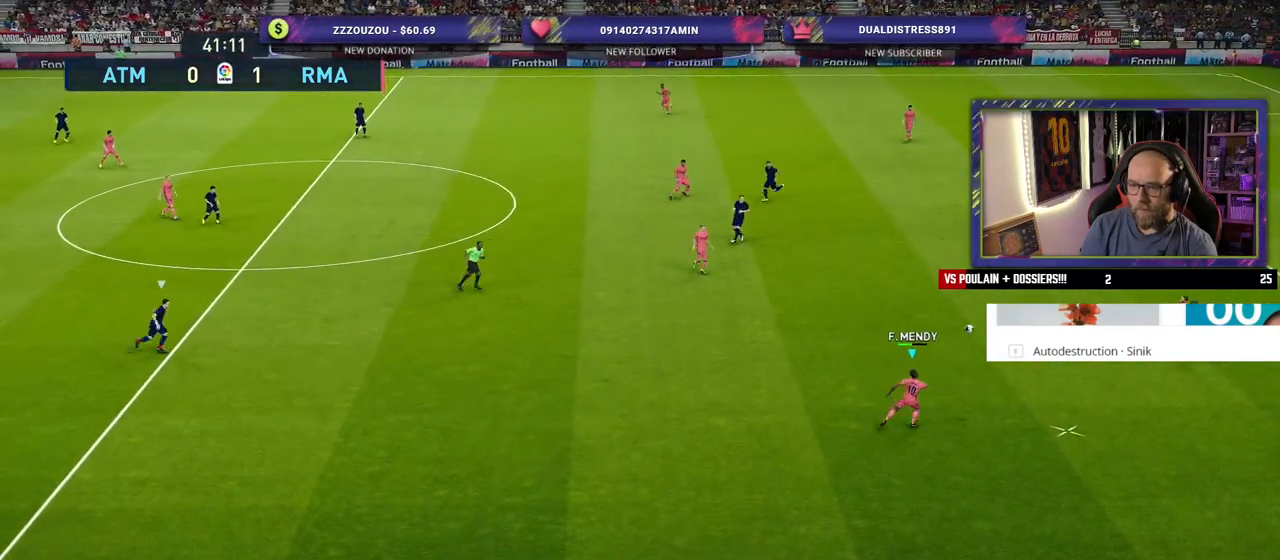
{"buttons": [], "left_stick": "down", "right_stick": "center", "events": [[60, "left_stick", "up"], [220, "left_stick", "down-right"], [480, "left_stick", "down"]]}
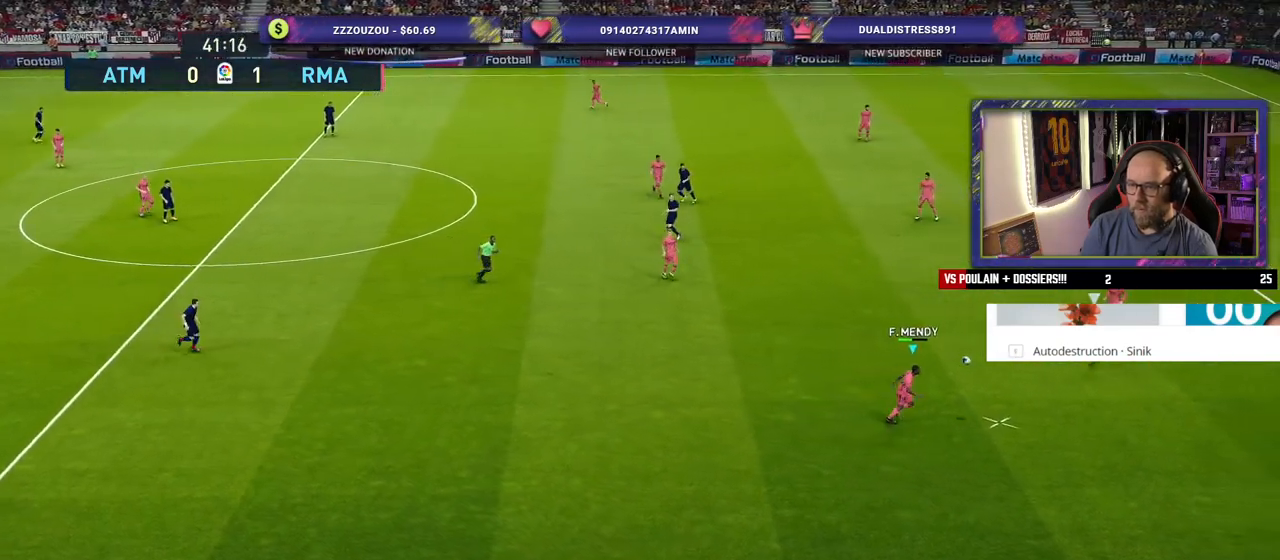
{"buttons": [], "left_stick": "down-left", "right_stick": "center", "events": [[460, "left_stick", "down-left"]]}
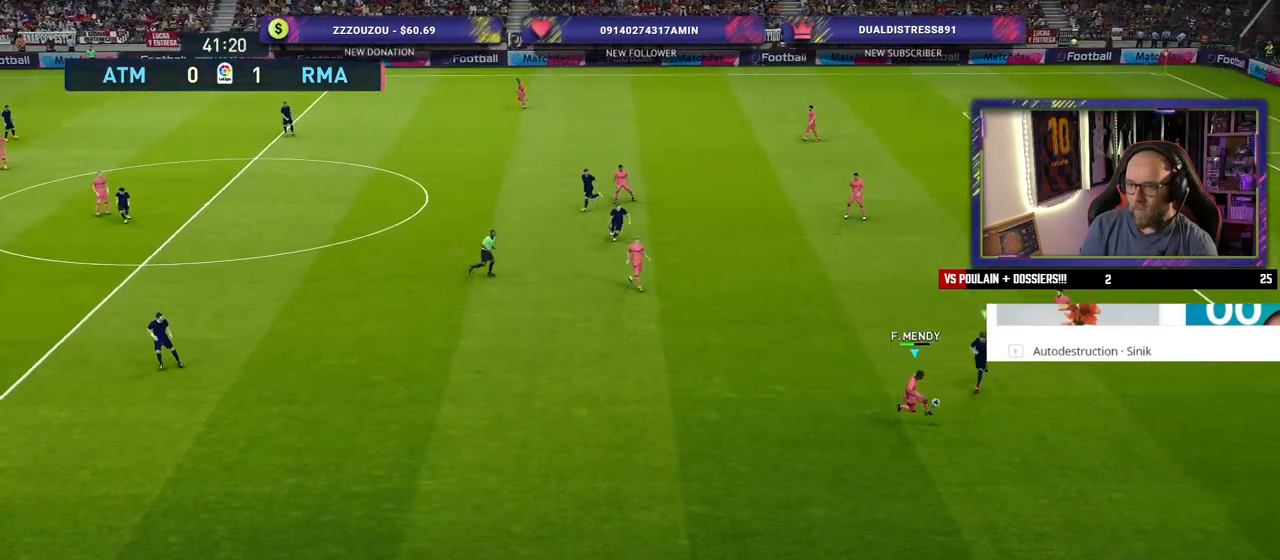
{"buttons": [], "left_stick": "right", "right_stick": "center", "events": [[320, "left_stick", "down-right"], [380, "left_stick", "right"]]}
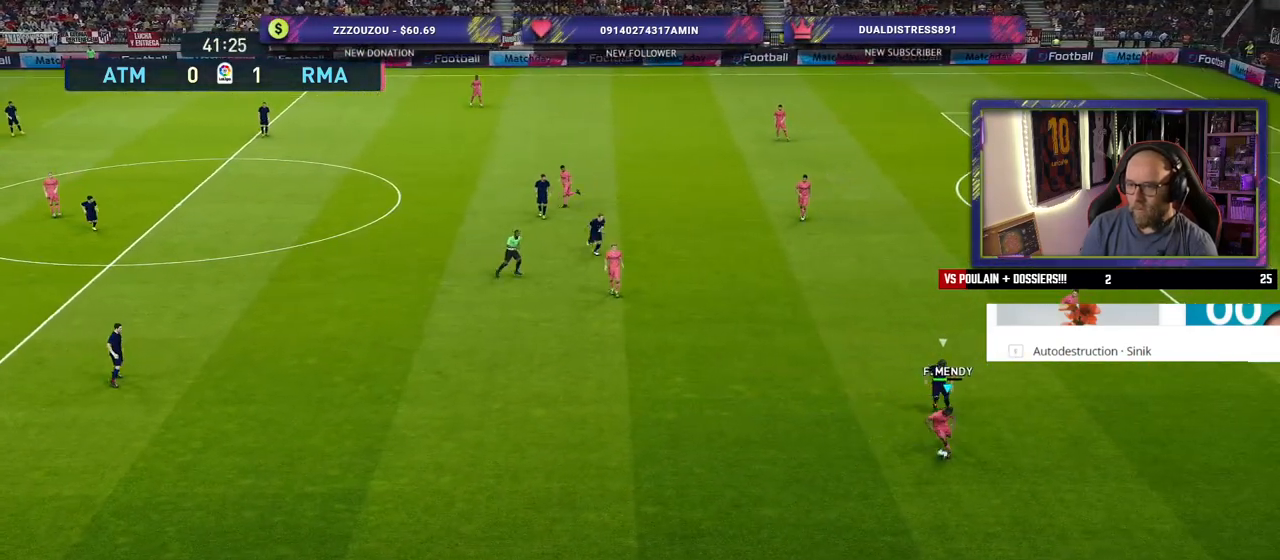
{"buttons": [], "left_stick": "up-right", "right_stick": "center", "events": [[500, "left_stick", "up-right"]]}
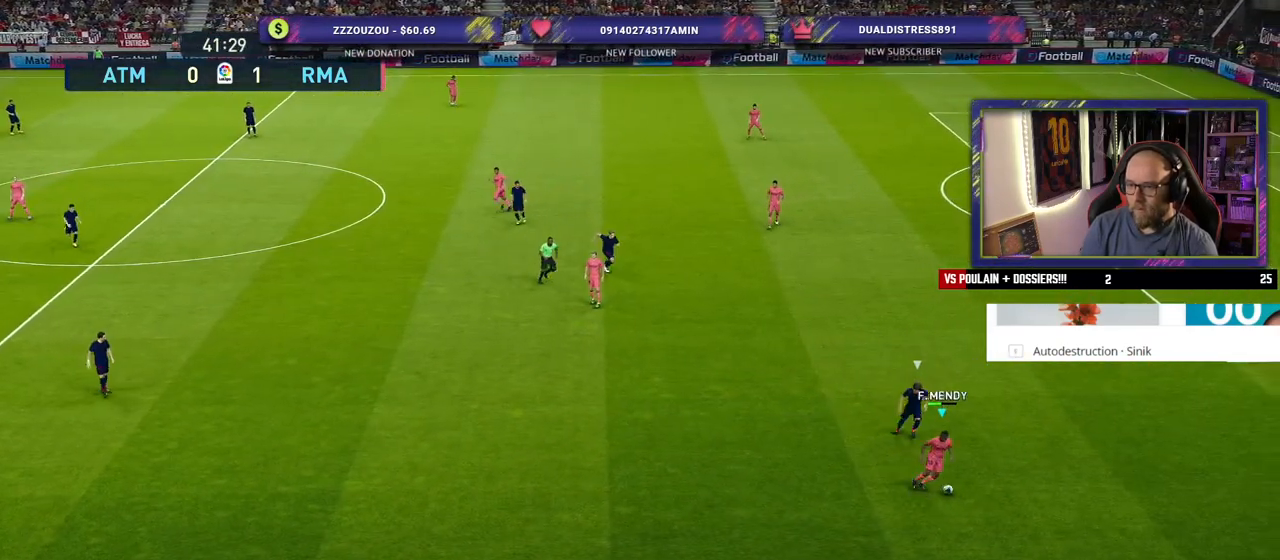
{"buttons": [], "left_stick": "center", "right_stick": "center", "events": [[20, "CROSS", "down"], [80, "CROSS", "up"], [360, "left_stick", "center"]]}
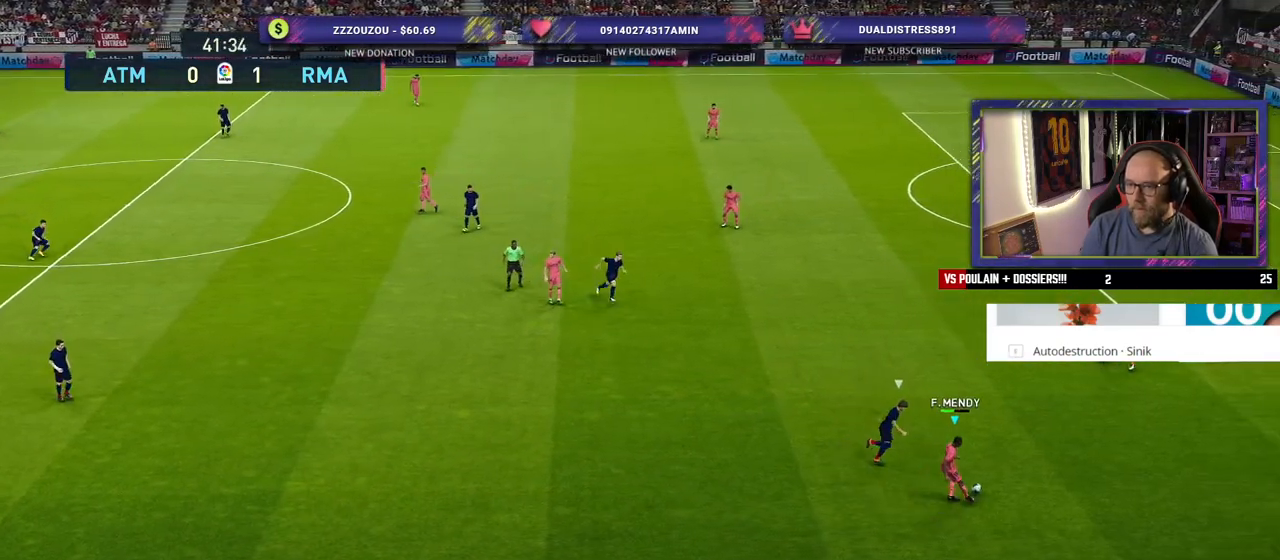
{"buttons": [], "left_stick": "up", "right_stick": "center", "events": [[400, "left_stick", "up"]]}
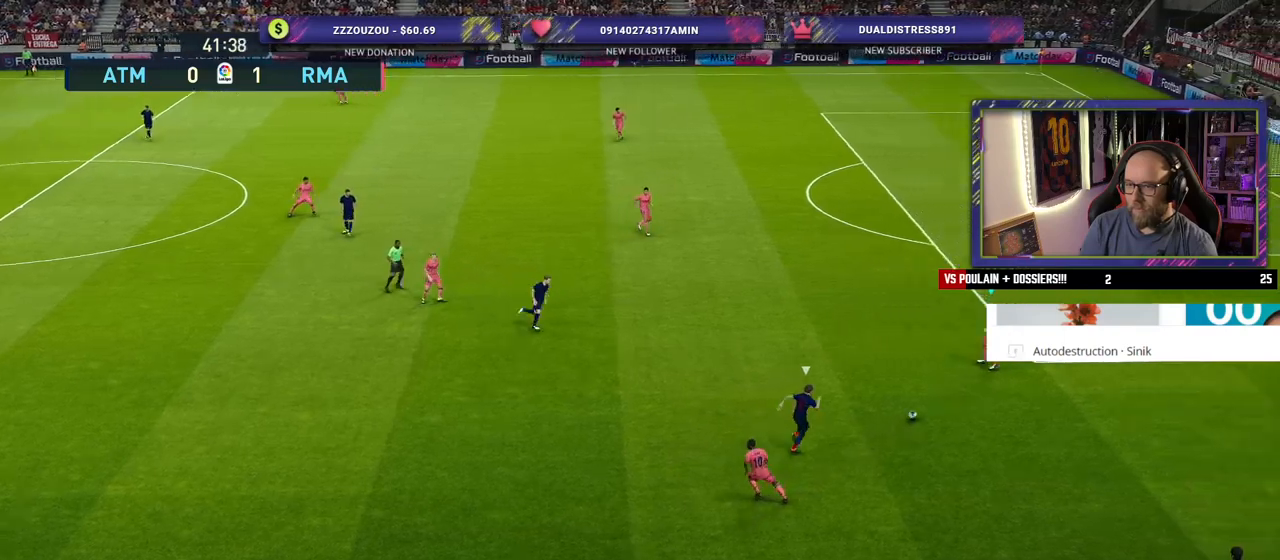
{"buttons": [], "left_stick": "up", "right_stick": "center", "events": []}
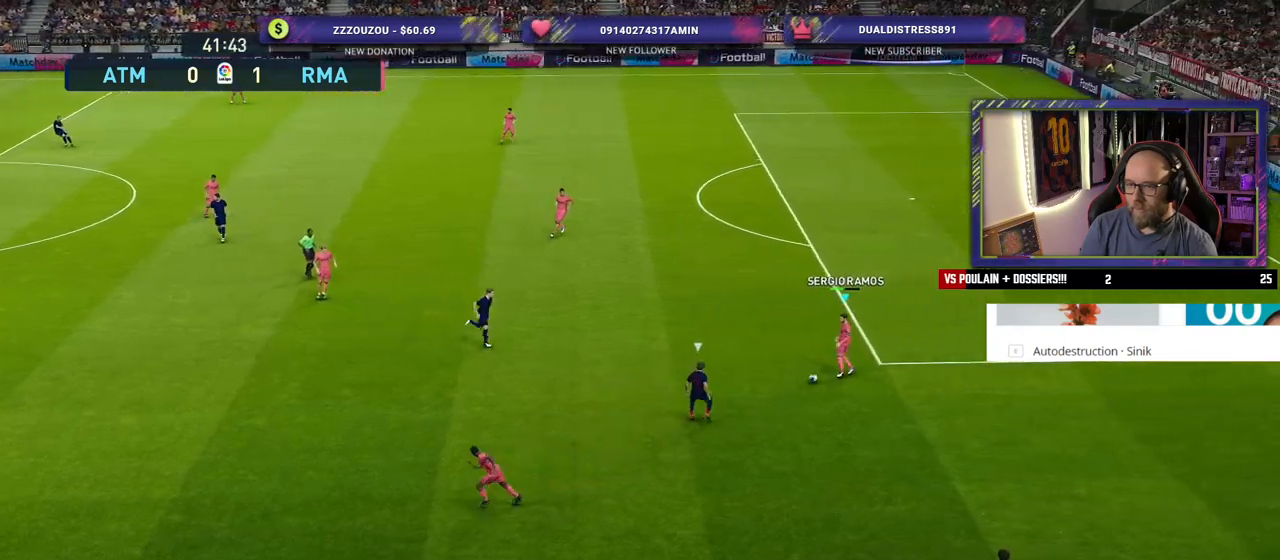
{"buttons": [], "left_stick": "up", "right_stick": "center", "events": [[100, "CIRCLE", "down"], [300, "CIRCLE", "up"]]}
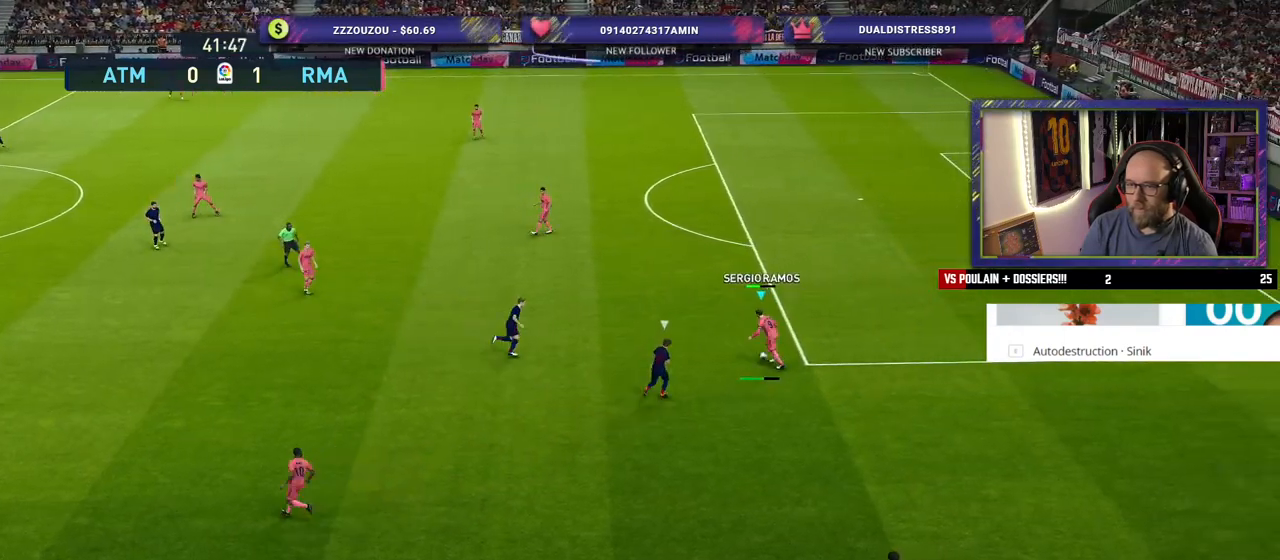
{"buttons": [], "left_stick": "center", "right_stick": "center", "events": [[180, "left_stick", "center"]]}
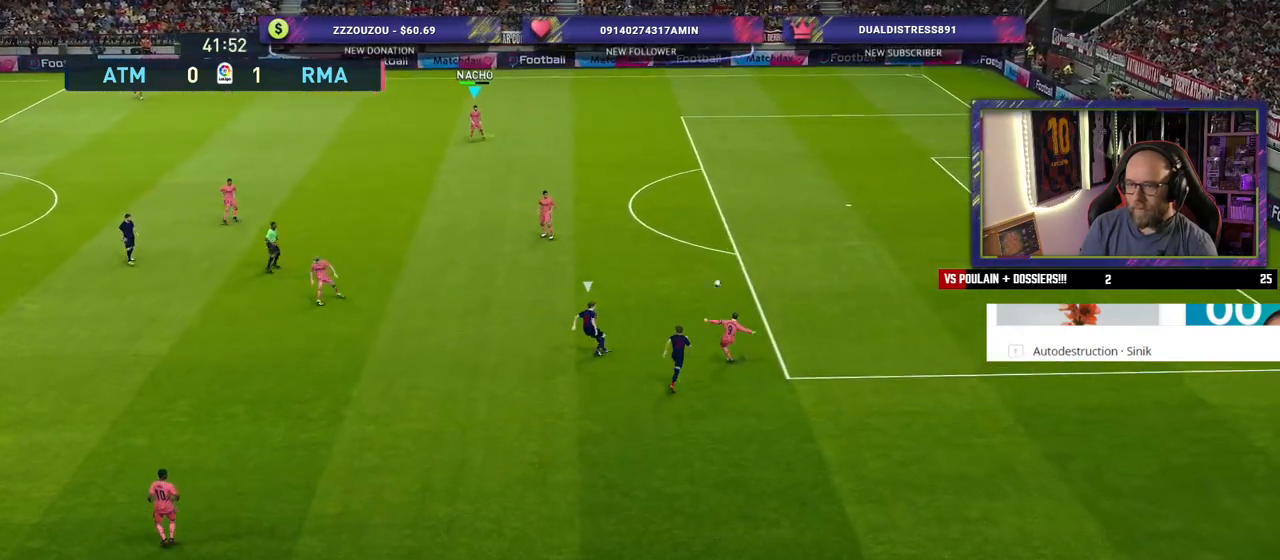
{"buttons": [], "left_stick": "center", "right_stick": "center", "events": []}
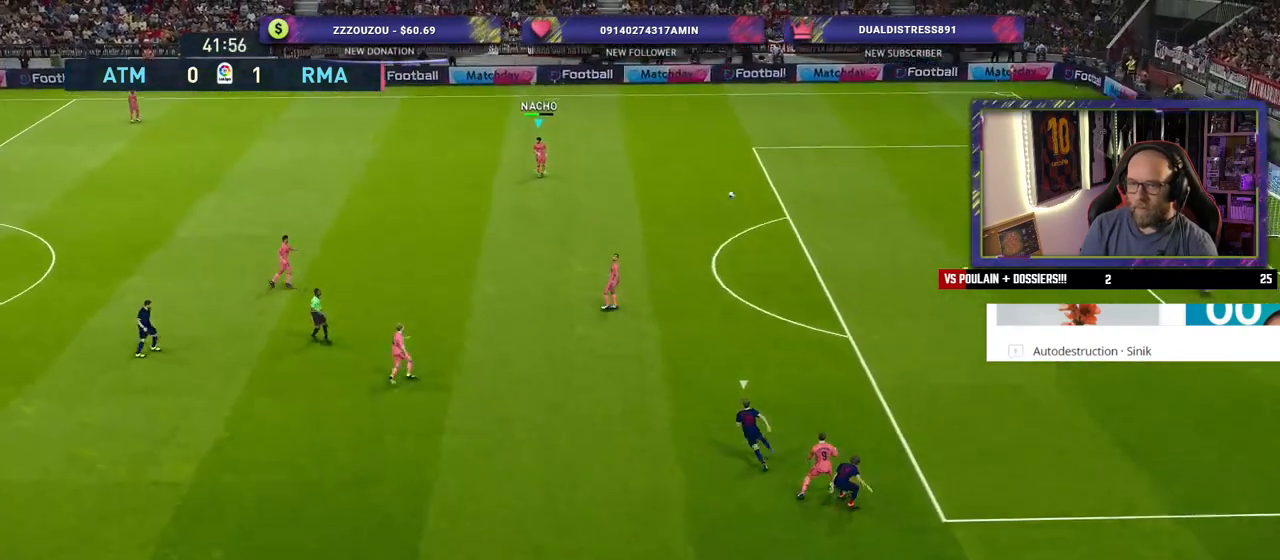
{"buttons": [], "left_stick": "left", "right_stick": "center", "events": [[260, "left_stick", "left"]]}
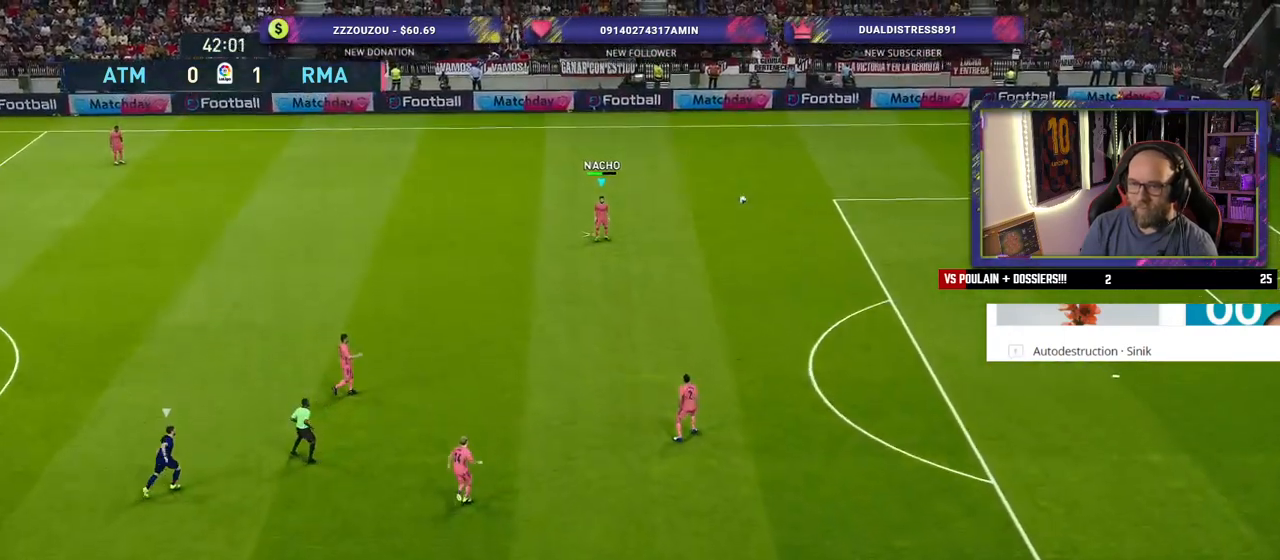
{"buttons": [], "left_stick": "left", "right_stick": "center", "events": []}
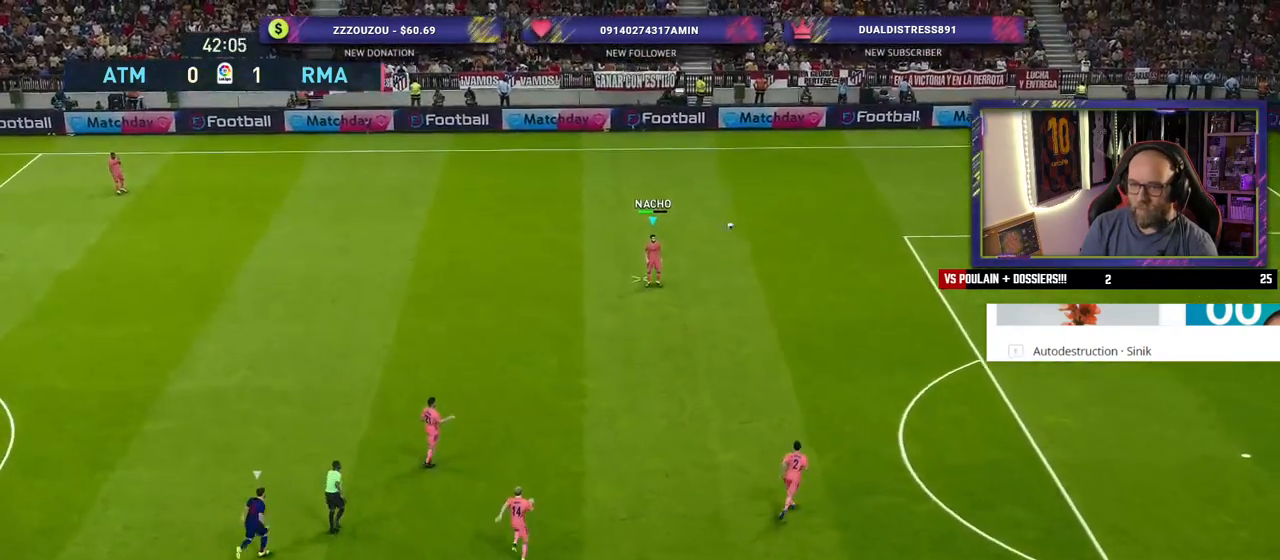
{"buttons": [], "left_stick": "left", "right_stick": "center", "events": []}
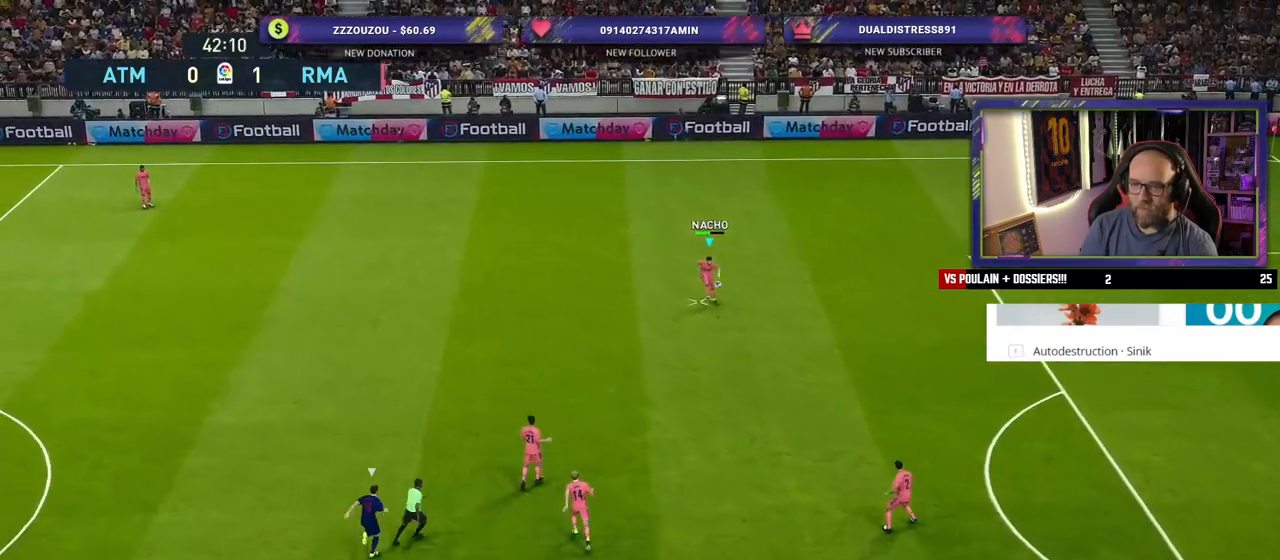
{"buttons": [], "left_stick": "left", "right_stick": "center", "events": []}